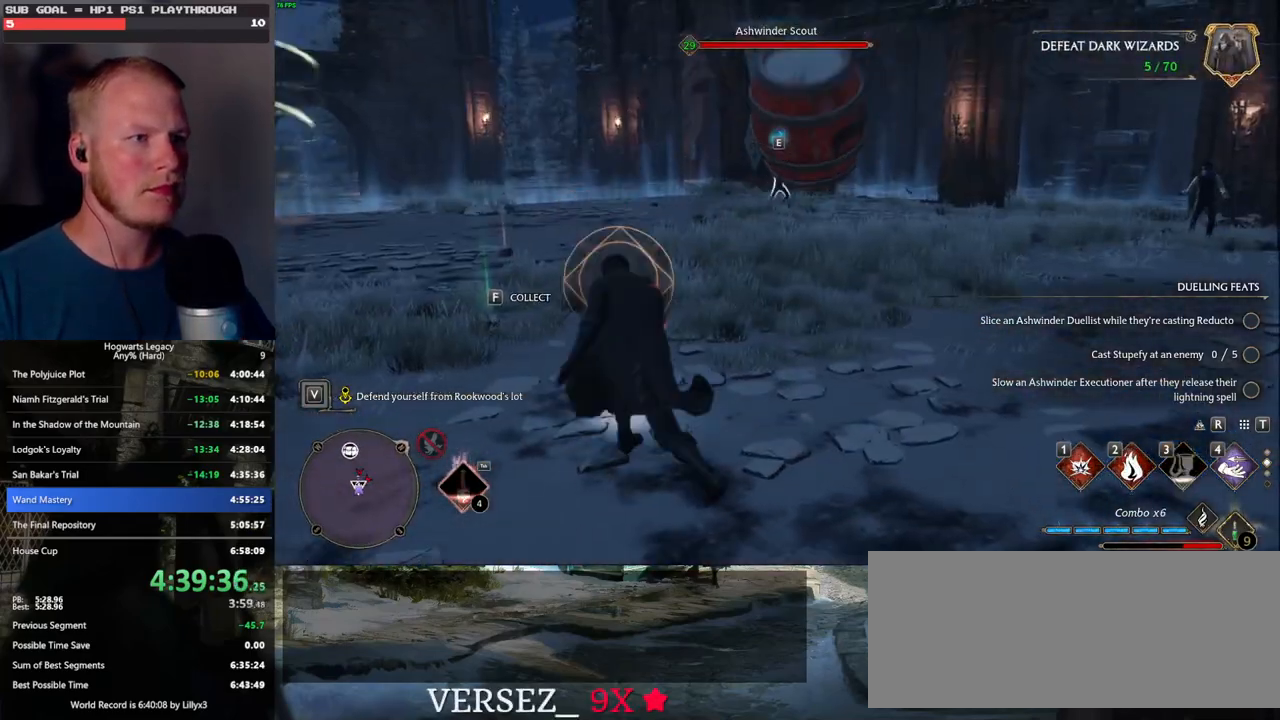
Gameplay with keyboard and mouse; each line is a JSON object with the keys and mouse buttons held at the frame after it. "events" lists presses ("down") and releases ("up") of ".", "/", "0", "1", "2", "3", "4", "5", "6", "7", "8", "9", "a", "alt_l", "alt_r", "b", "backslash", "backspace", "c", "caps_lock", "comma", "ctrl_l", "ctrl_r", "d", "e", "equals", "escape", "f", "f1", "f10", "f11", "f12", "f2", "f3", "f4", "f5", "f6", "f7", "f8", "f9", "g", "h", "i", "j", "k", "l", "lbracket", "m", "minus", "n", "o", "p", "q", "quote", "r", "rbracket", "return", "s", "semicolon", "shift_l", "shift_r", "space", "super_l", "super_r", "t", "tab", "tilde", "u", "v", "w", "x", "y", "z", "mouse_left", "mouse_wheel", "mouse_right", "mouse_mb4" and "mouse_mb5" between this image and that frame as [ms after this image, input, new state], when the widget could be followed in between. "mouse_left", "mouse_wheel", "mouse_right", "mouse_mb4", "mouse_mb5" = the "left", "wheel", "right", "mb4", "mb5" buttons of the "mouse" list. No other keys are recorded. "wheel" means that the mouse wheel is clicked or scrolled. Mouse movement is not recorded.
{"keys": ["4", "w"], "mouse": [], "events": [[450, "4", "down"]]}
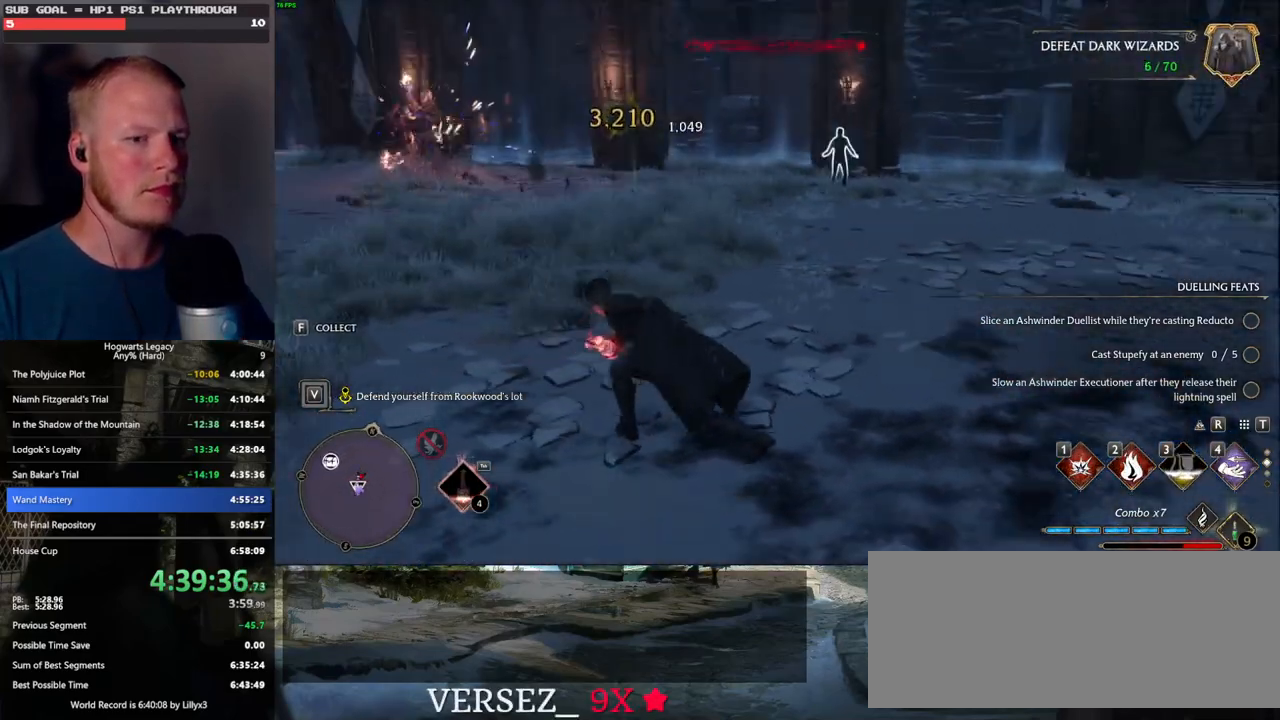
{"keys": ["w"], "mouse": [], "events": [[33, "4", "up"]]}
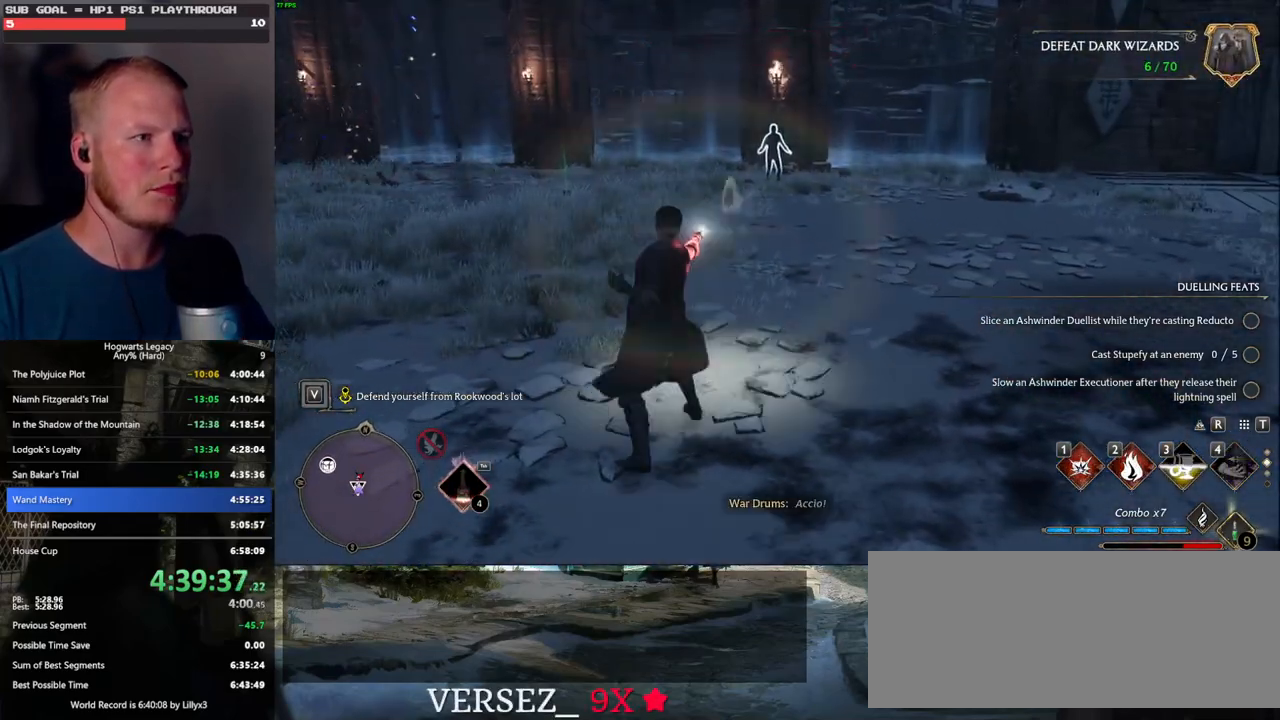
{"keys": ["w"], "mouse": [], "events": [[233, "2", "down"], [317, "2", "up"], [417, "2", "down"], [483, "2", "up"]]}
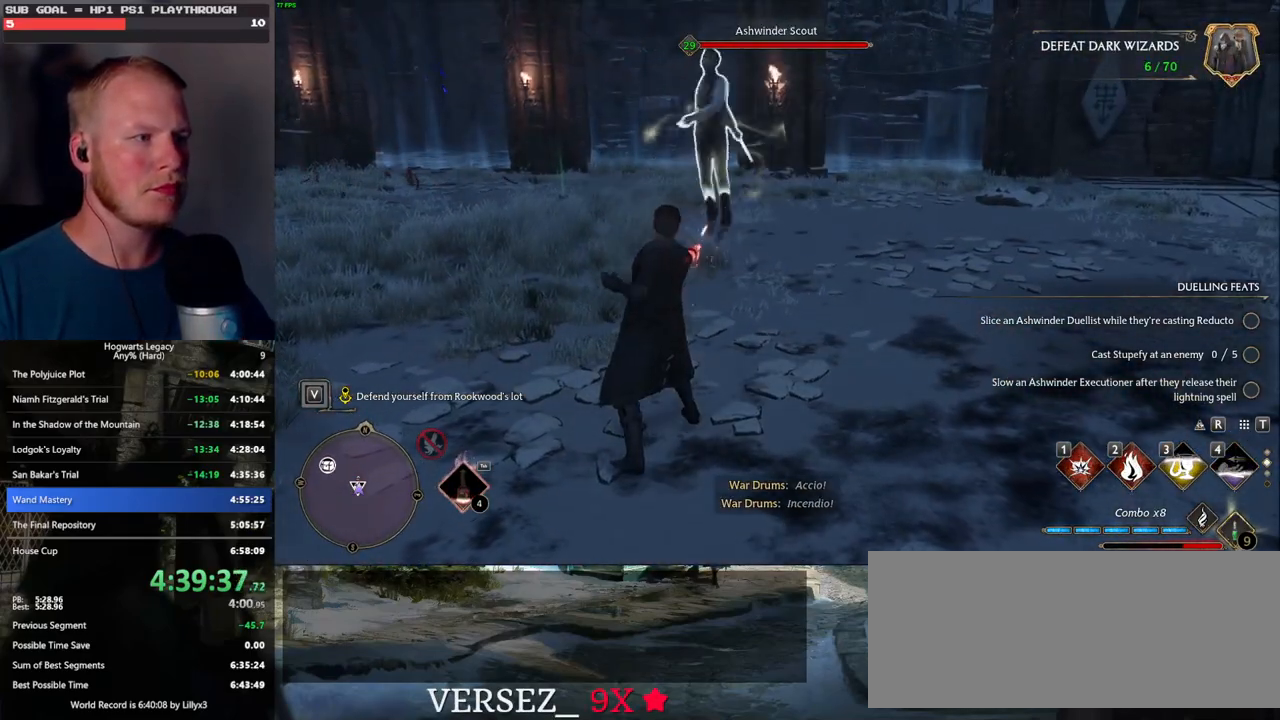
{"keys": ["w"], "mouse": [], "events": [[67, "2", "down"], [150, "2", "up"]]}
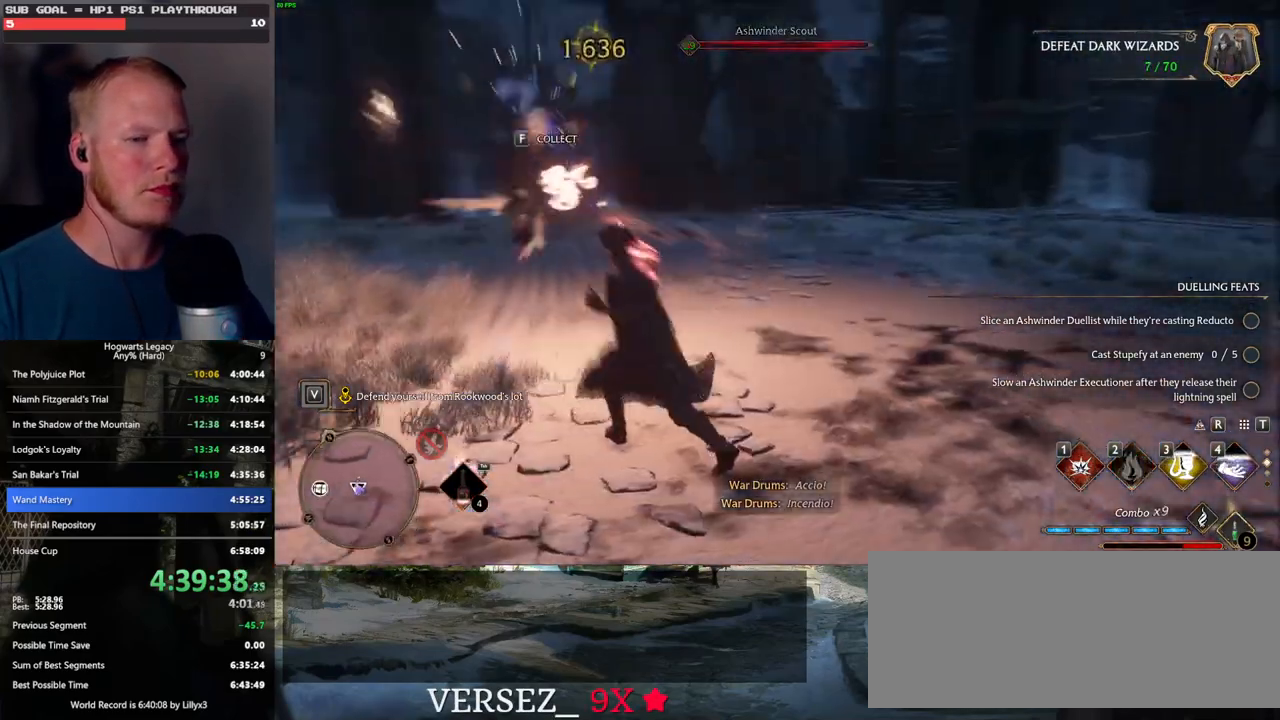
{"keys": ["a", "w"], "mouse": [], "events": [[183, "a", "down"]]}
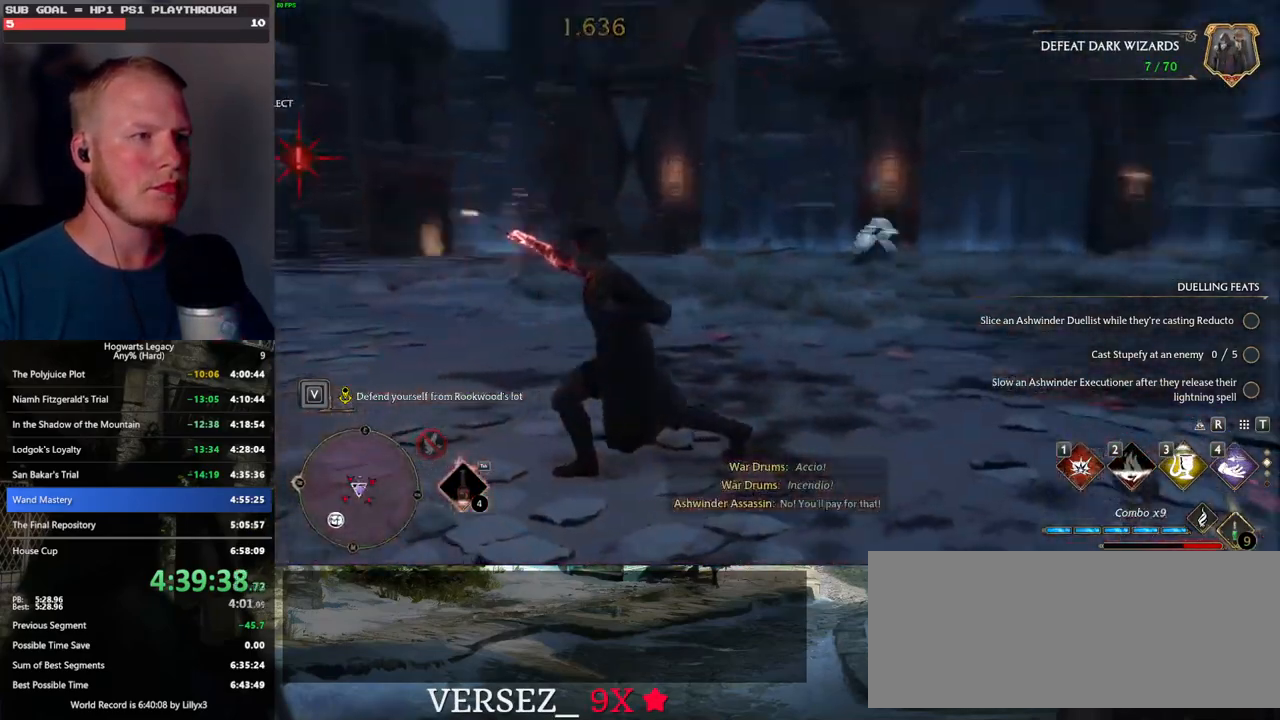
{"keys": ["w"], "mouse": [], "events": [[133, "mouse_left", "down"], [233, "mouse_left", "up"], [367, "a", "up"]]}
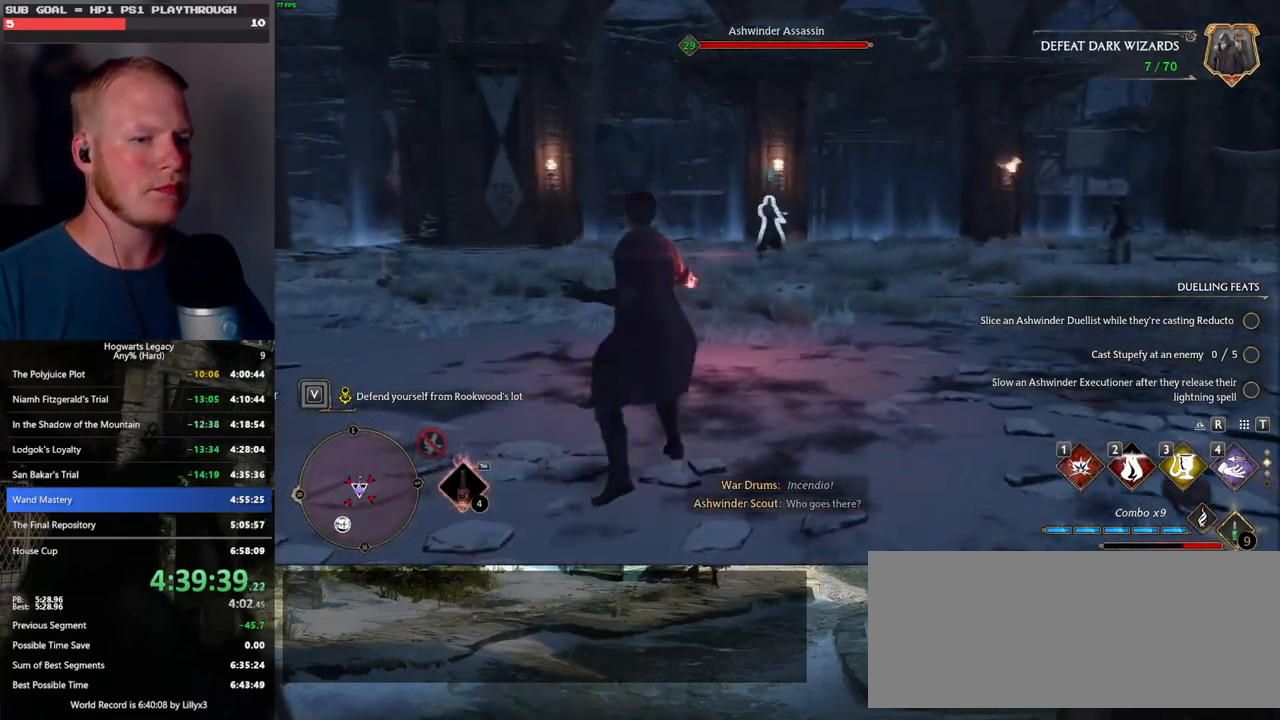
{"keys": ["w"], "mouse": [], "events": [[67, "3", "down"], [167, "3", "up"], [233, "3", "down"], [317, "3", "up"], [383, "3", "down"], [467, "3", "up"]]}
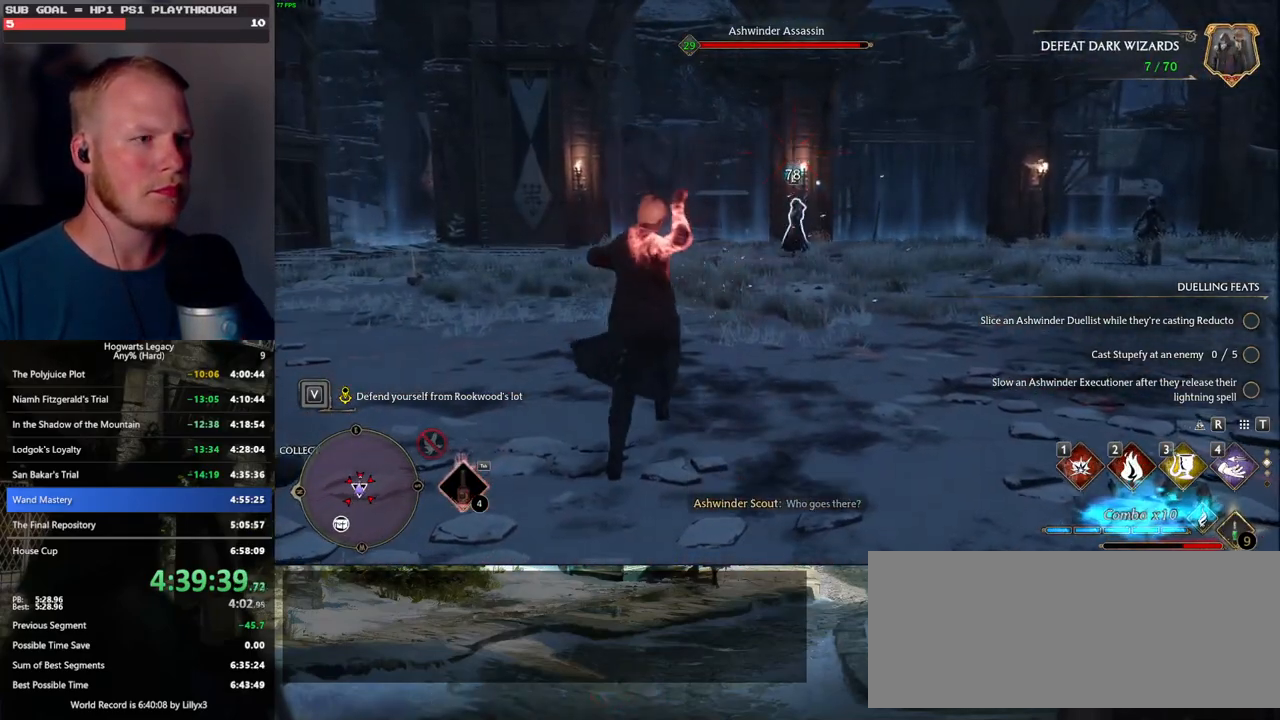
{"keys": ["w", "z"], "mouse": [], "events": [[317, "z", "down"], [383, "z", "up"], [483, "z", "down"]]}
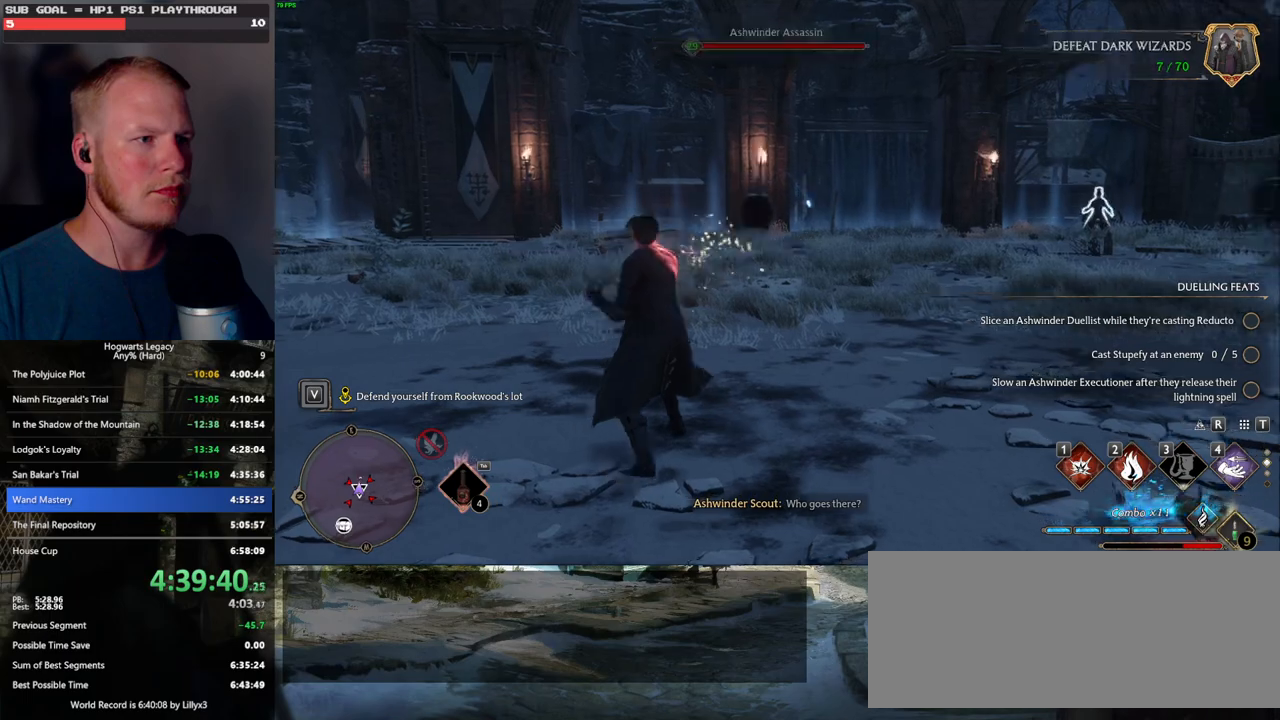
{"keys": ["w"], "mouse": [], "events": [[67, "z", "up"]]}
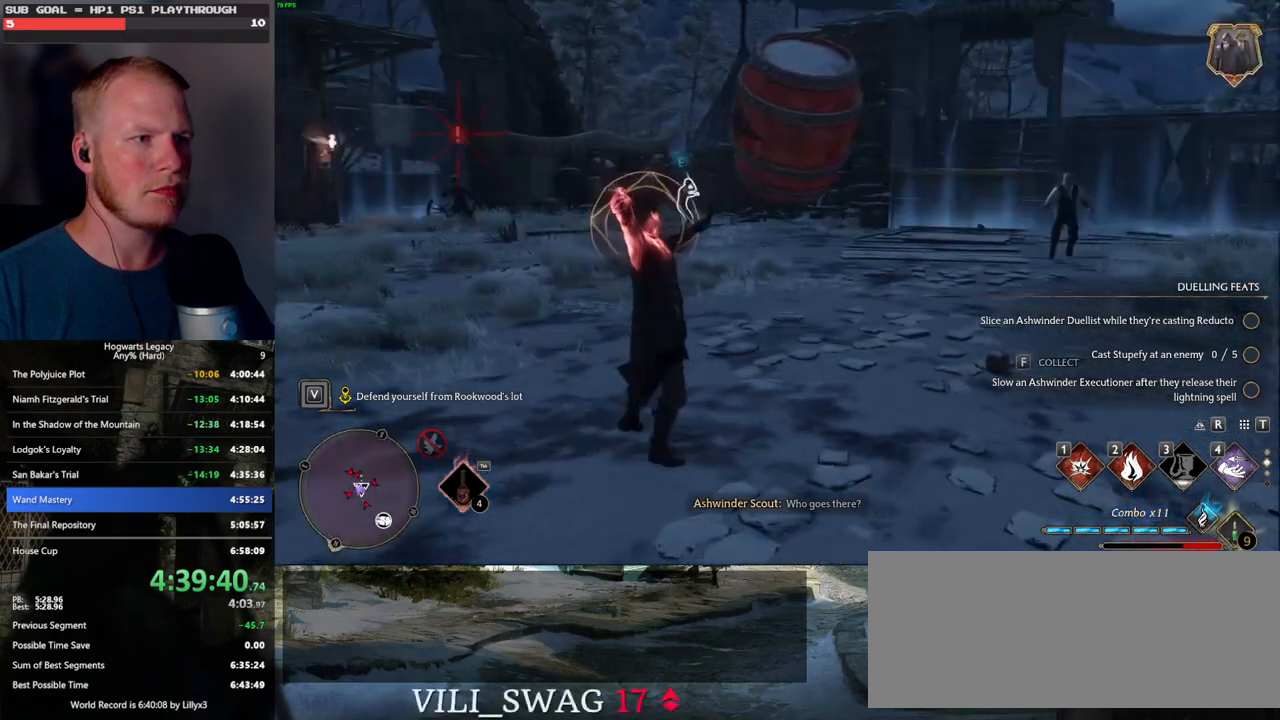
{"keys": ["space", "w"], "mouse": [], "events": [[383, "shift_l", "down"], [383, "space", "down"], [483, "shift_l", "up"]]}
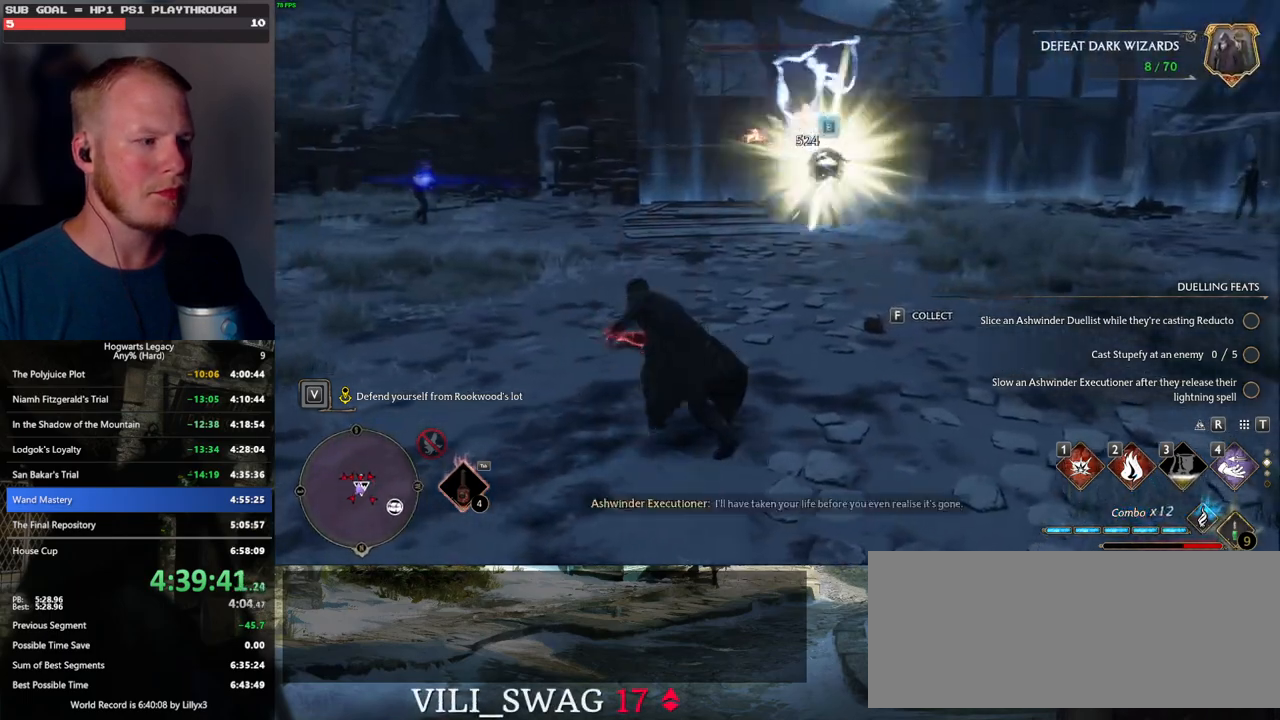
{"keys": ["tab", "w"], "mouse": [], "events": [[33, "space", "up"], [417, "tab", "down"]]}
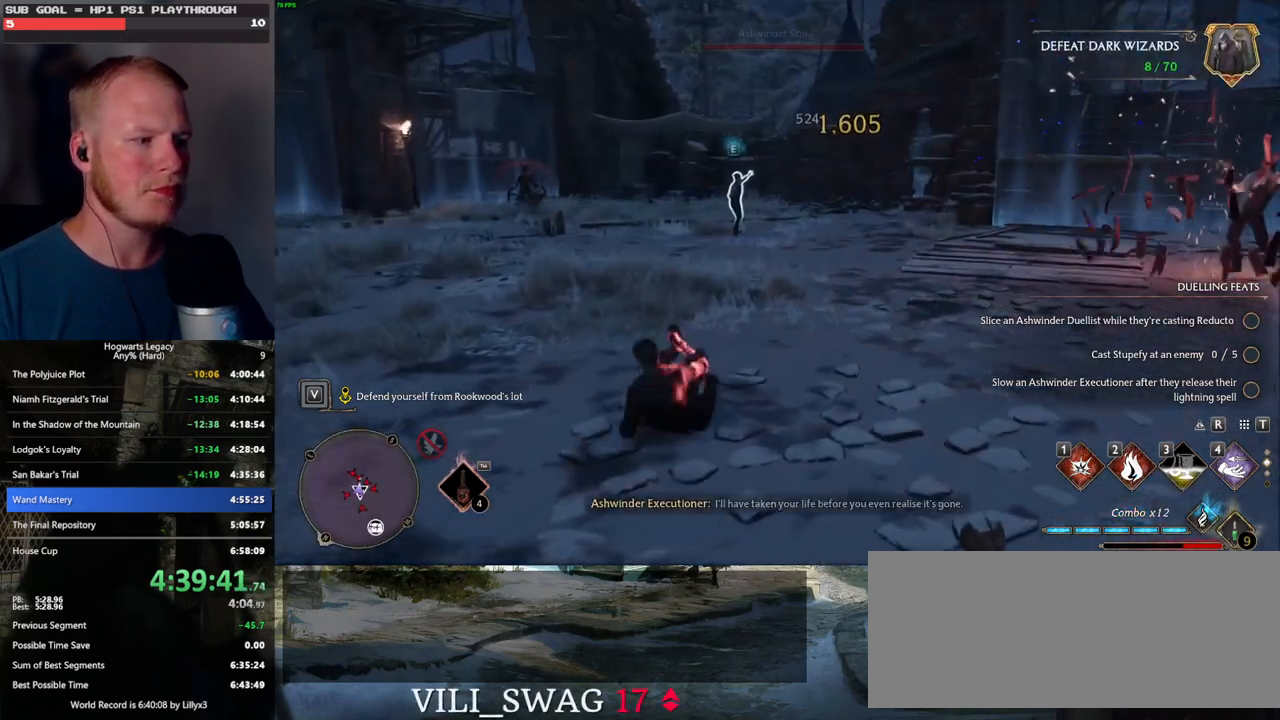
{"keys": ["w"], "mouse": [], "events": [[50, "tab", "up"]]}
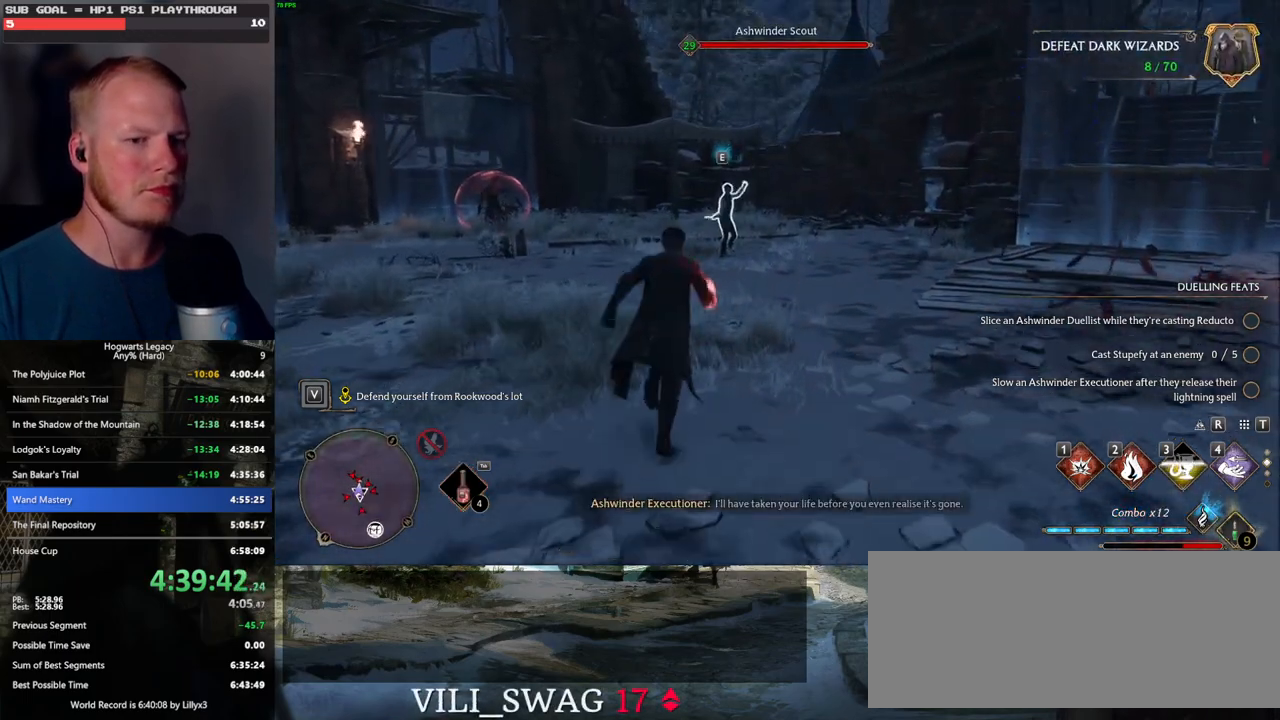
{"keys": [], "mouse": [], "events": [[250, "tab", "down"], [317, "tab", "up"], [317, "w", "up"]]}
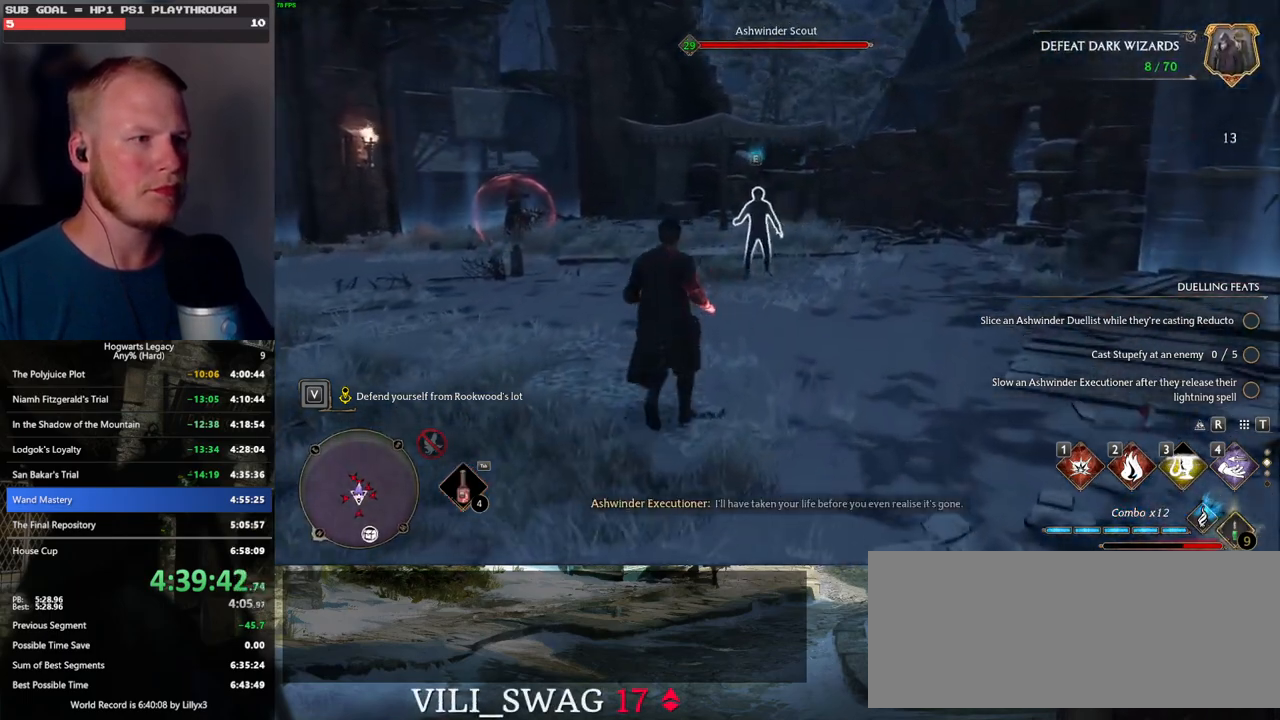
{"keys": ["w"], "mouse": [], "events": [[117, "w", "down"]]}
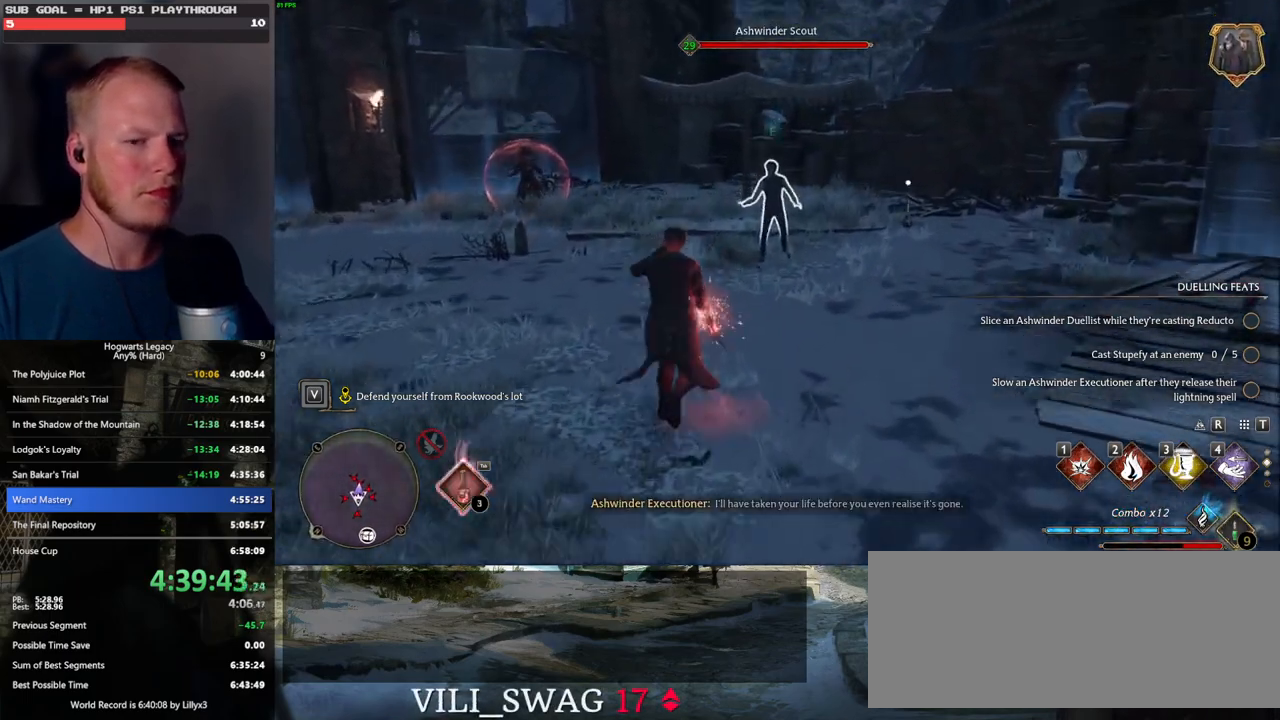
{"keys": ["w"], "mouse": [], "events": [[150, "2", "down"], [250, "2", "up"]]}
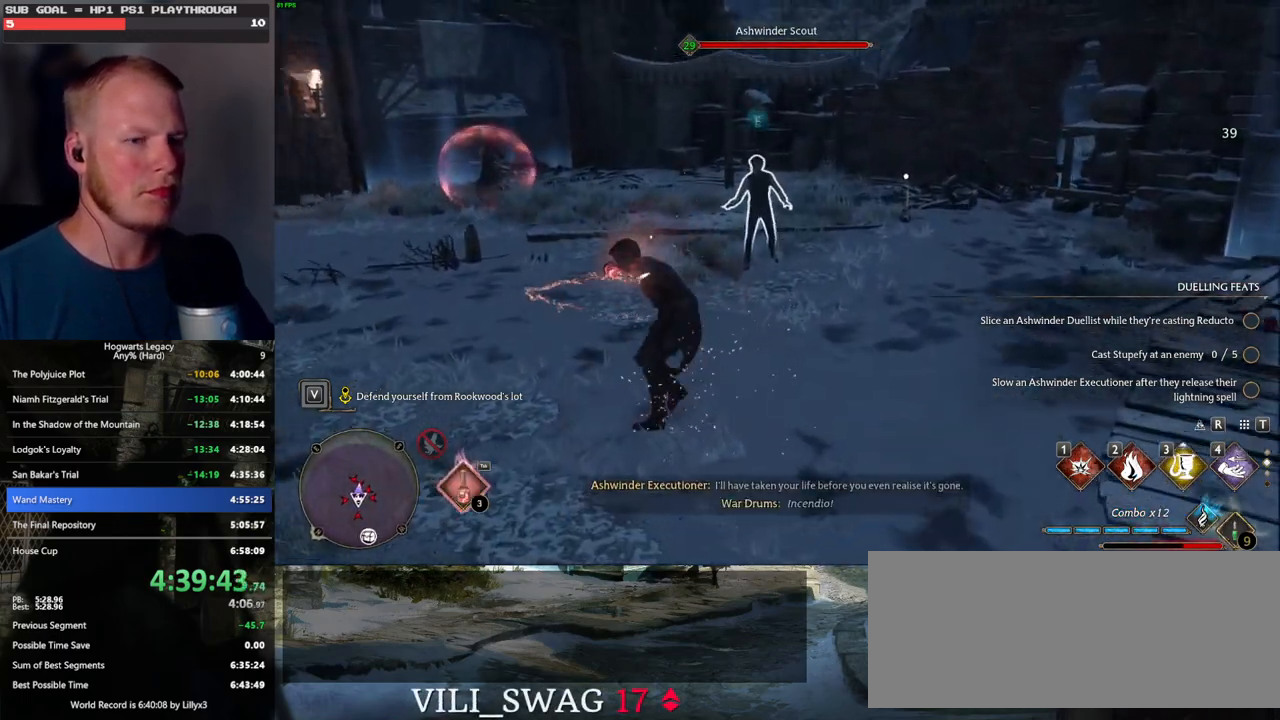
{"keys": ["a", "w"], "mouse": [], "events": [[283, "a", "down"]]}
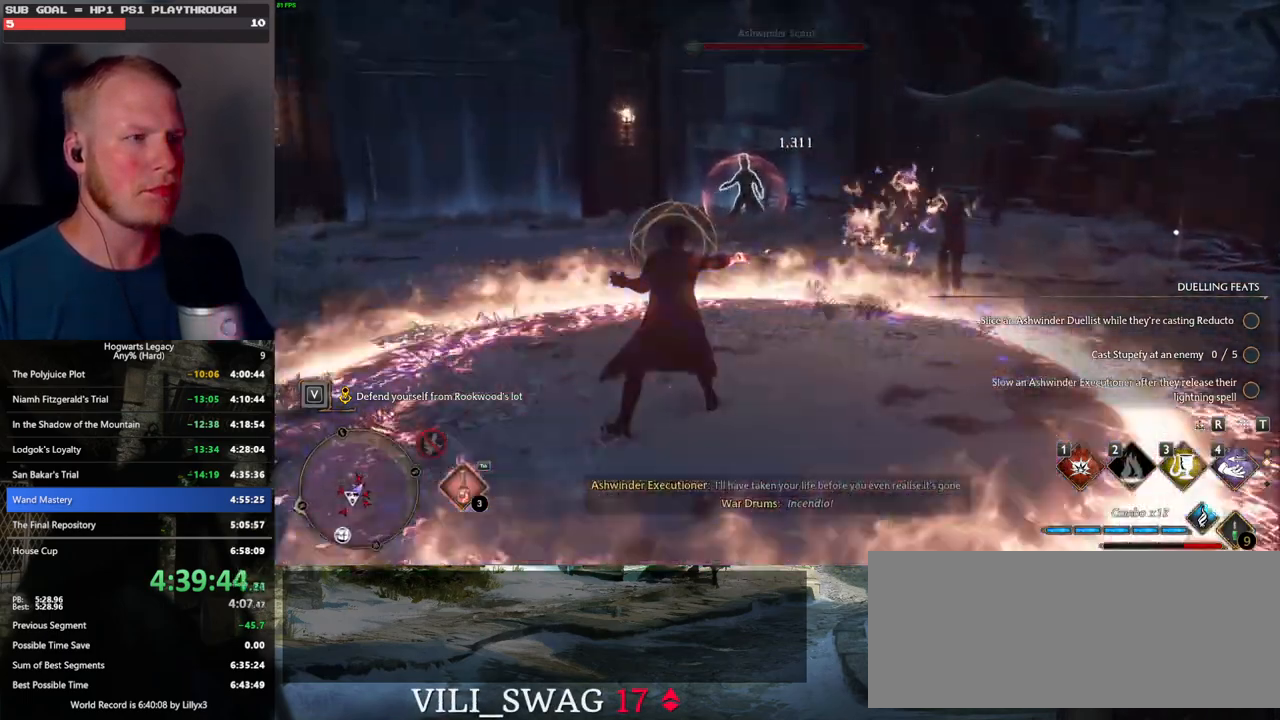
{"keys": ["a"], "mouse": [], "events": [[50, "a", "up"], [233, "a", "down"], [300, "w", "up"], [400, "space", "down"], [500, "space", "up"]]}
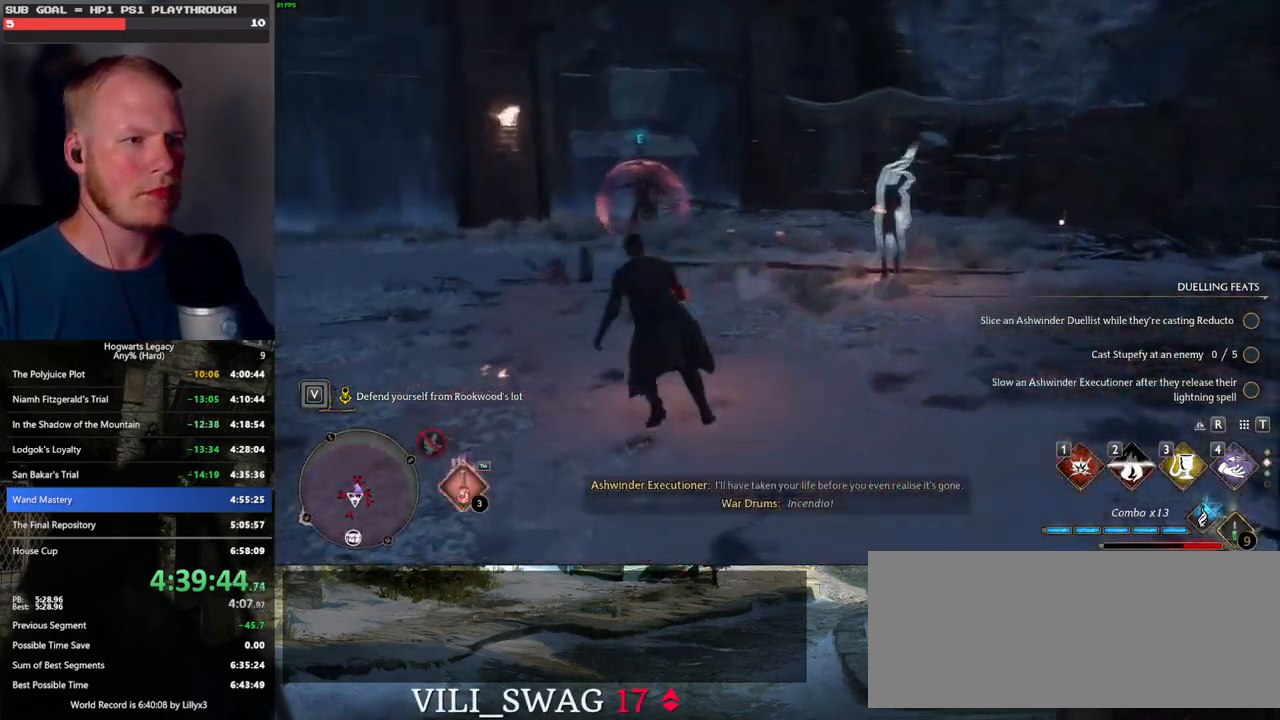
{"keys": ["w"], "mouse": [], "events": [[250, "w", "down"], [317, "a", "up"]]}
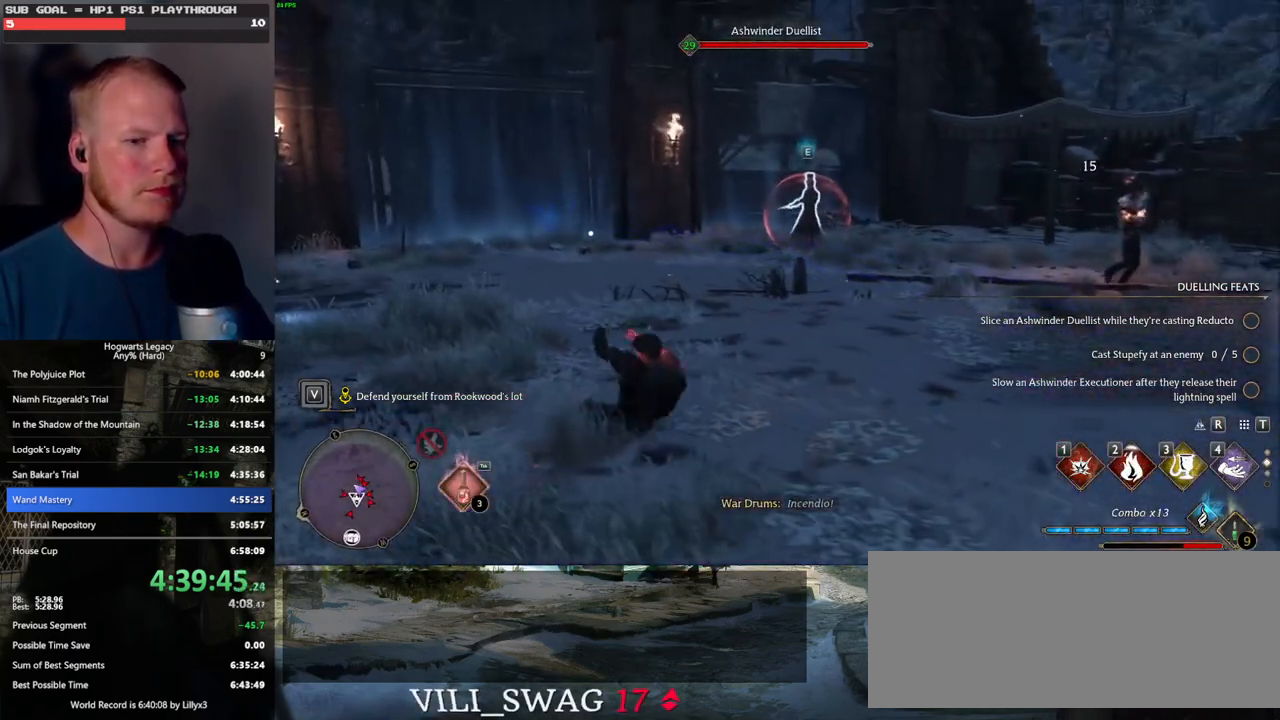
{"keys": ["w"], "mouse": [], "events": [[117, "4", "down"], [183, "4", "up"]]}
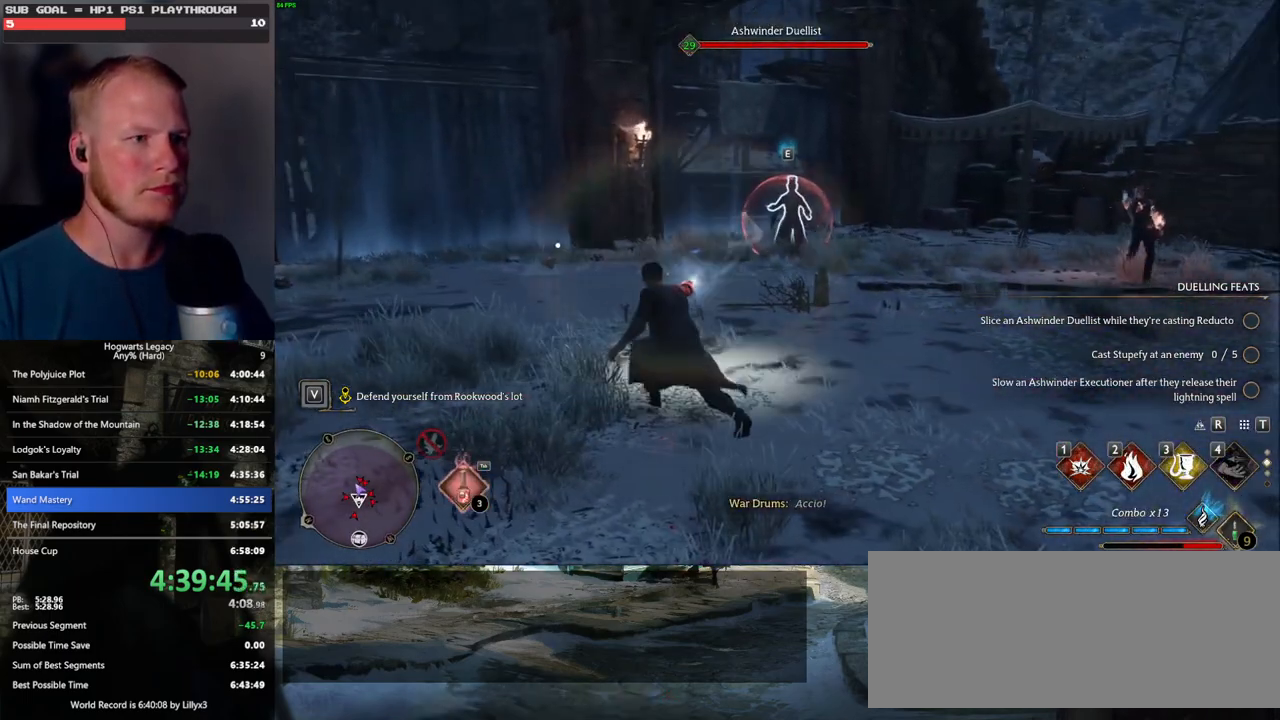
{"keys": ["3", "w"], "mouse": [], "events": [[483, "3", "down"]]}
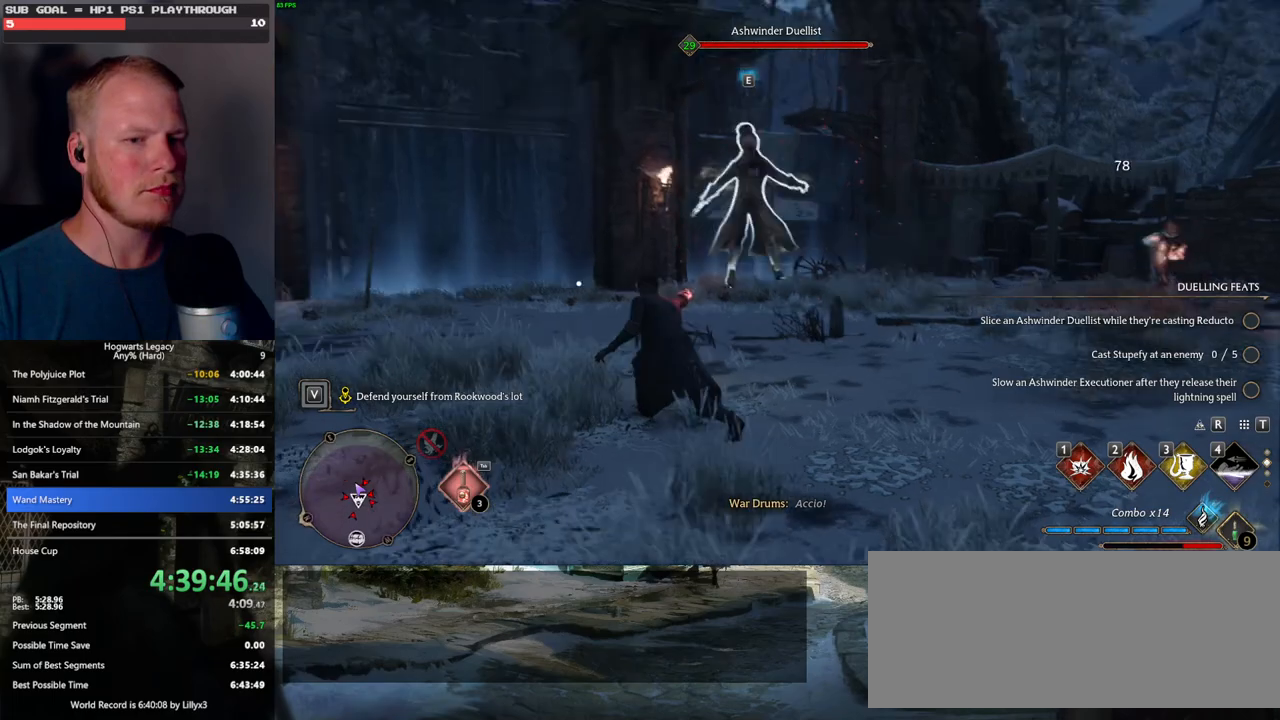
{"keys": ["w"], "mouse": [], "events": [[83, "3", "up"]]}
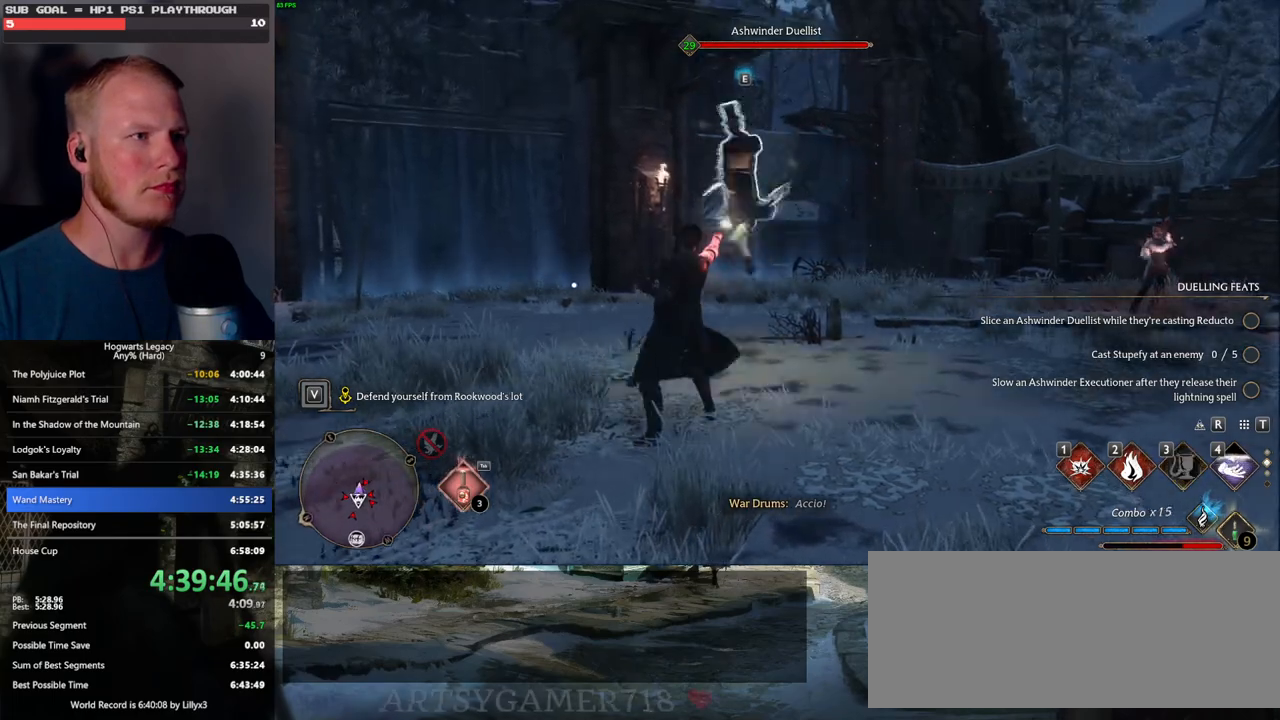
{"keys": ["w"], "mouse": [], "events": [[83, "z", "down"], [150, "z", "up"], [250, "z", "down"], [333, "z", "up"]]}
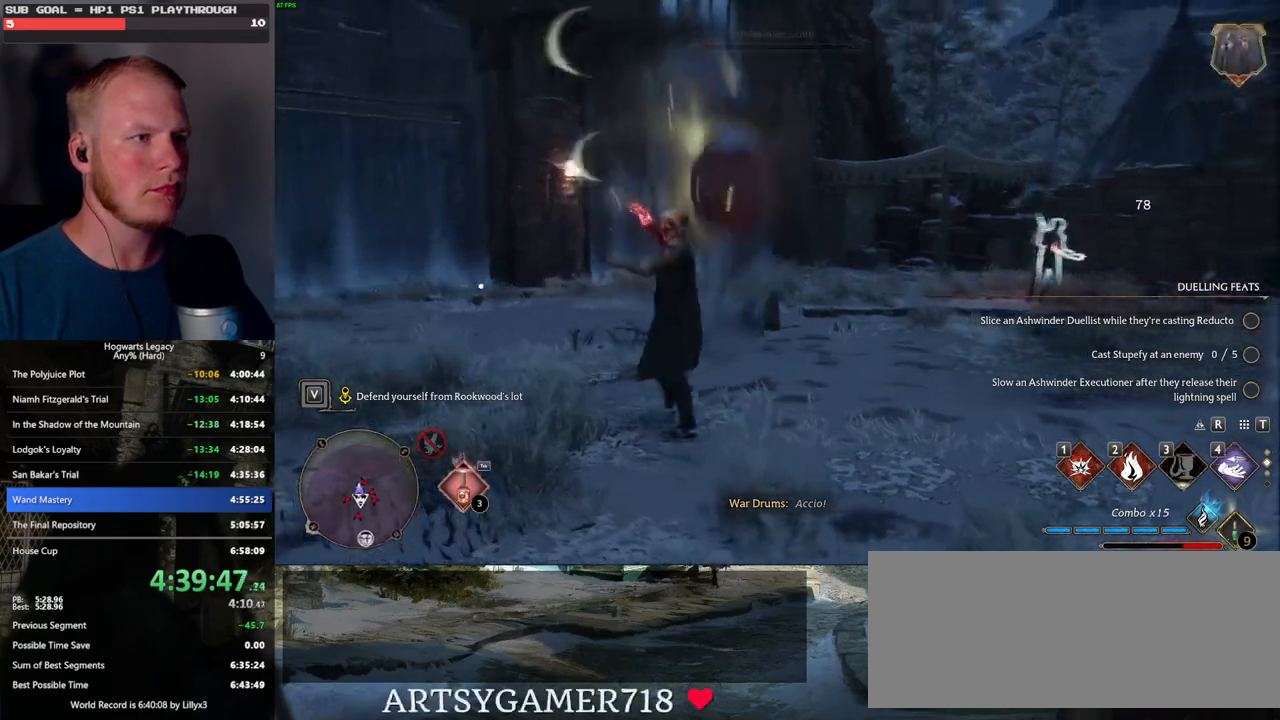
{"keys": ["w"], "mouse": [], "events": []}
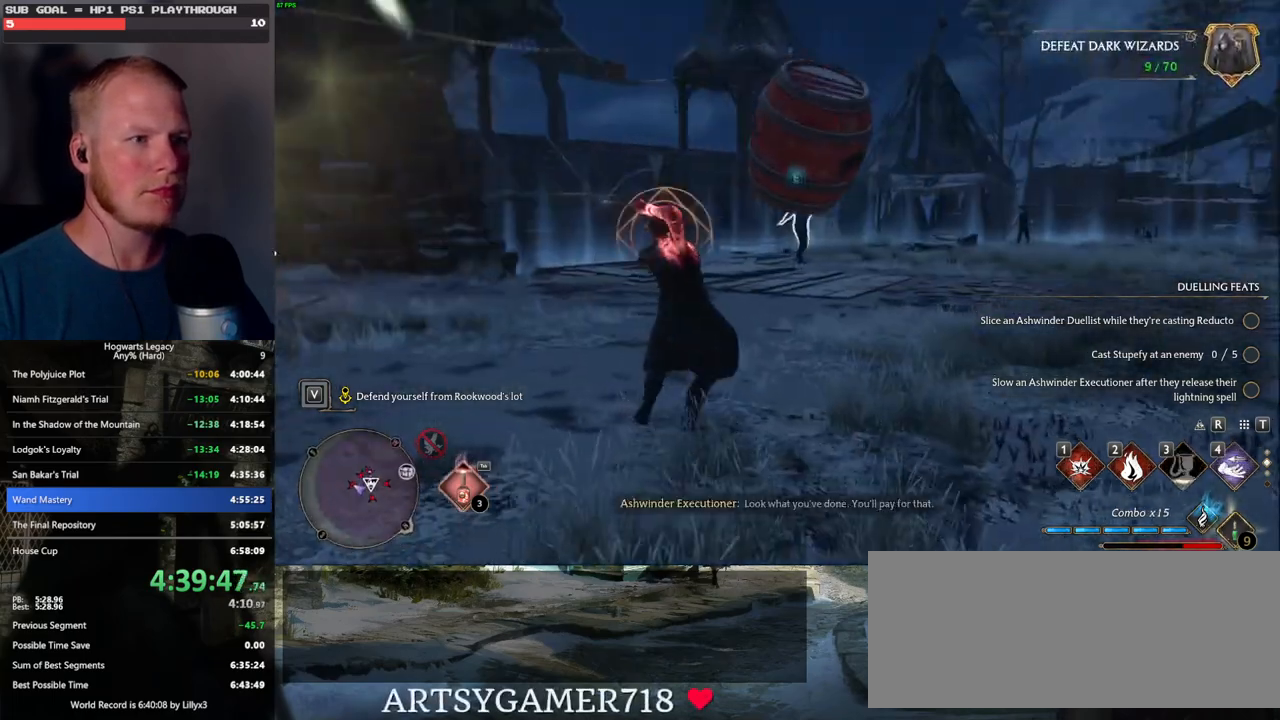
{"keys": ["d", "space", "w"], "mouse": [], "events": [[350, "shift_l", "down"], [367, "d", "down"], [400, "space", "down"], [433, "shift_l", "up"]]}
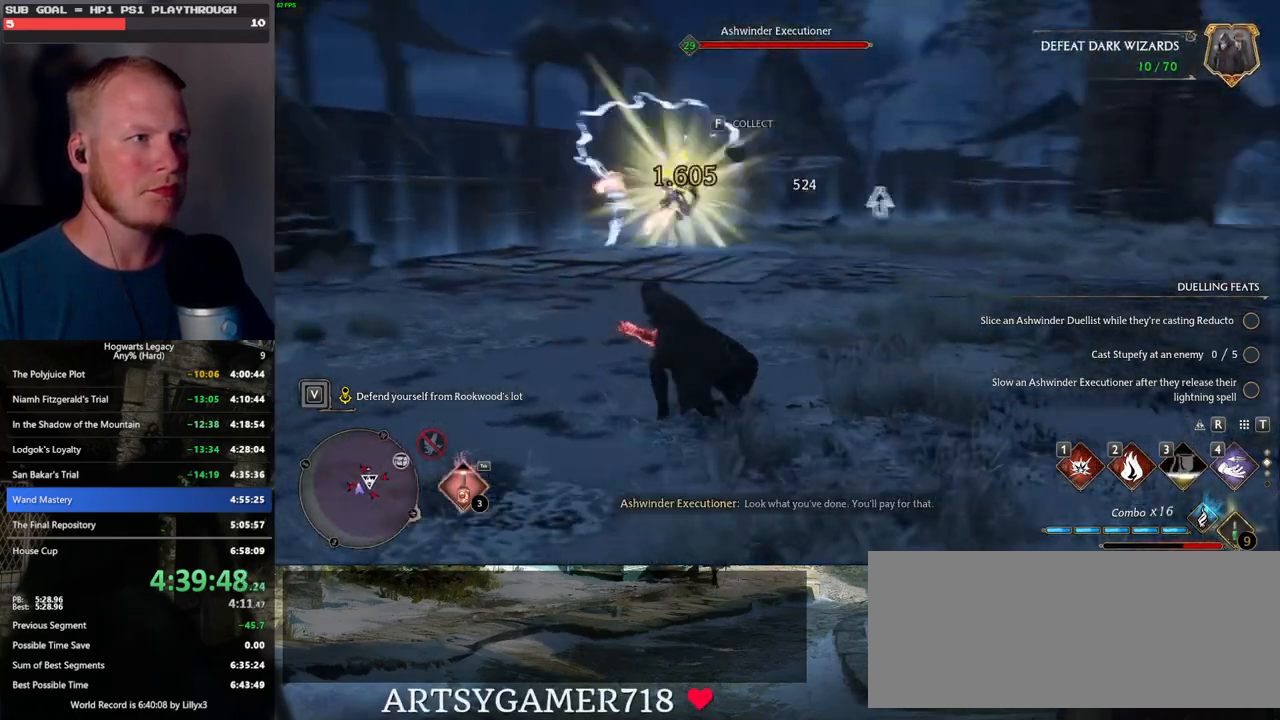
{"keys": ["w"], "mouse": [], "events": [[33, "space", "up"], [67, "w", "up"], [317, "w", "down"], [500, "d", "up"]]}
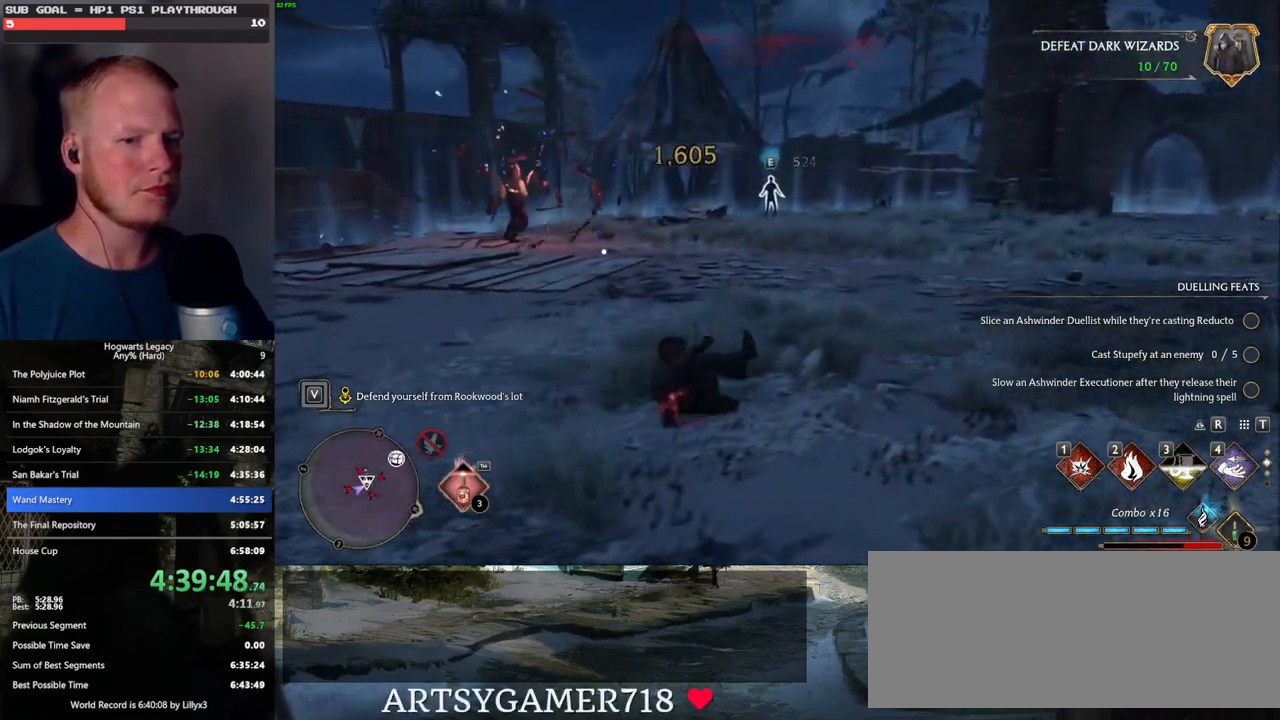
{"keys": ["w"], "mouse": [], "events": [[167, "4", "down"], [267, "4", "up"], [333, "4", "down"], [450, "4", "up"]]}
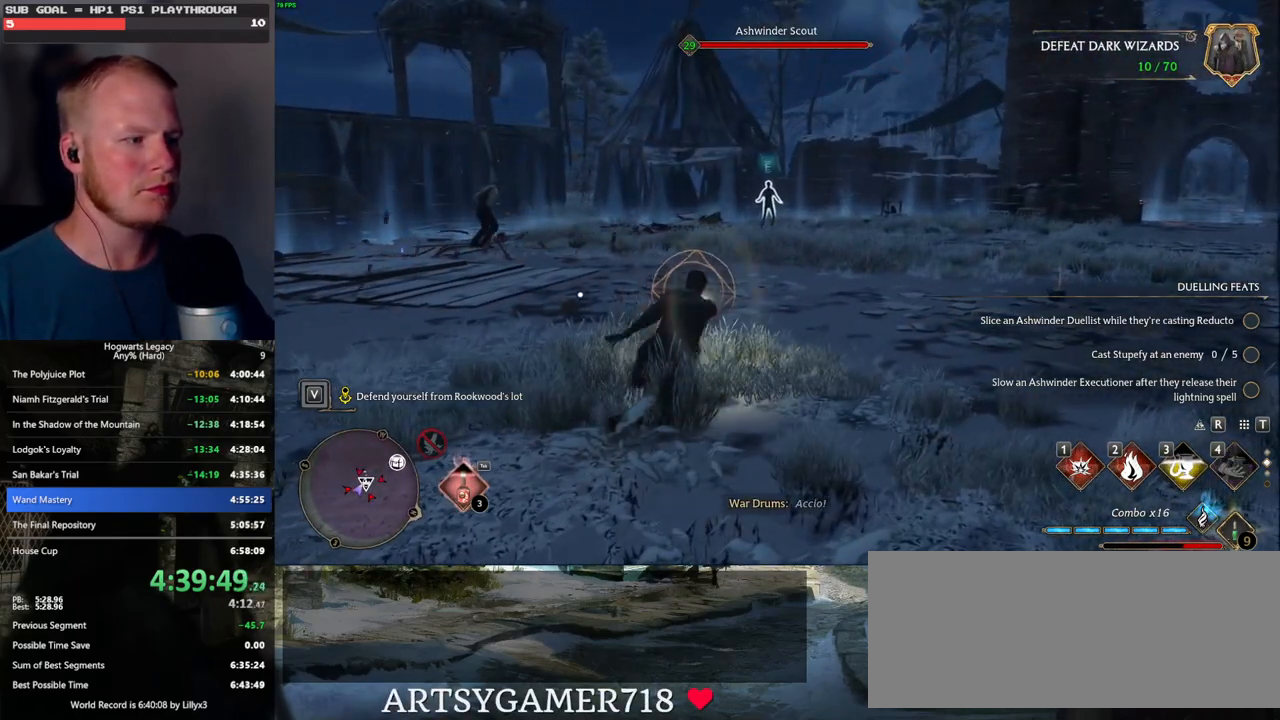
{"keys": ["w"], "mouse": [], "events": [[283, "2", "down"], [350, "2", "up"], [467, "2", "down"], [500, "2", "up"]]}
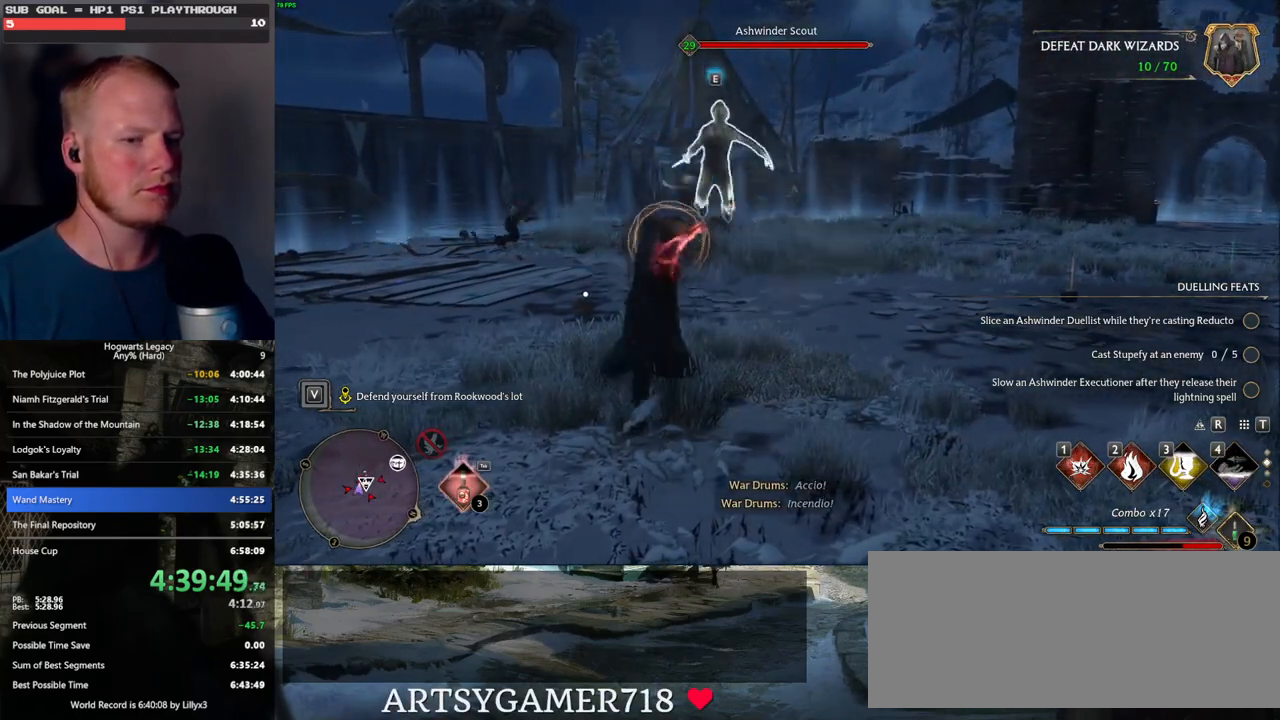
{"keys": ["w"], "mouse": [], "events": [[100, "2", "down"], [183, "2", "up"]]}
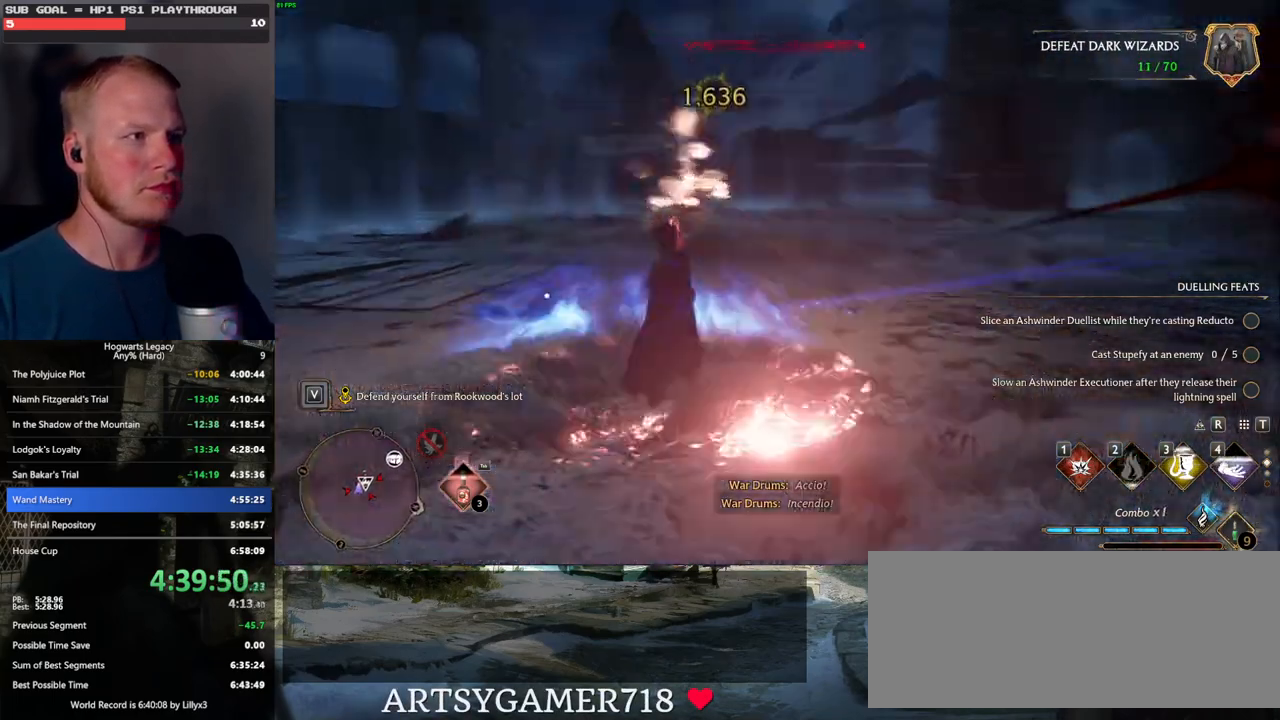
{"keys": ["a", "g", "w"], "mouse": [], "events": [[217, "a", "down"], [433, "g", "down"]]}
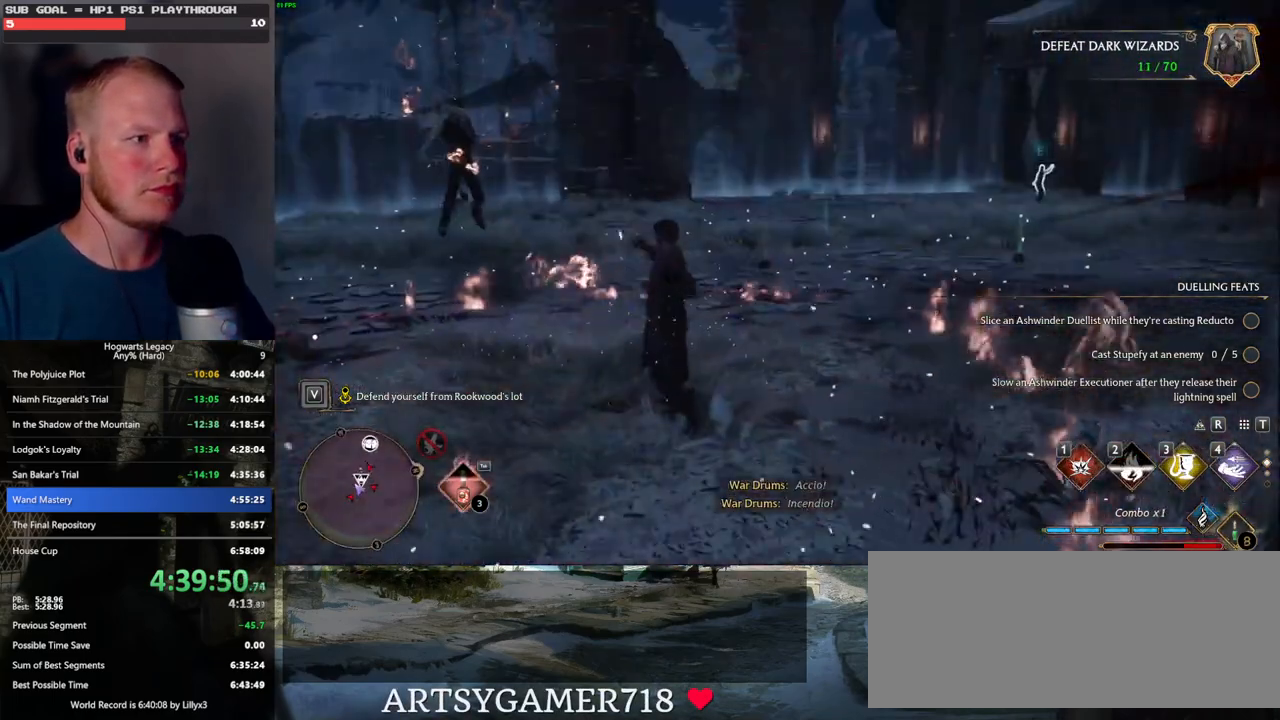
{"keys": ["w"], "mouse": [], "events": [[17, "g", "up"], [133, "a", "up"], [267, "w", "up"], [283, "w", "down"], [317, "space", "down"], [450, "space", "up"]]}